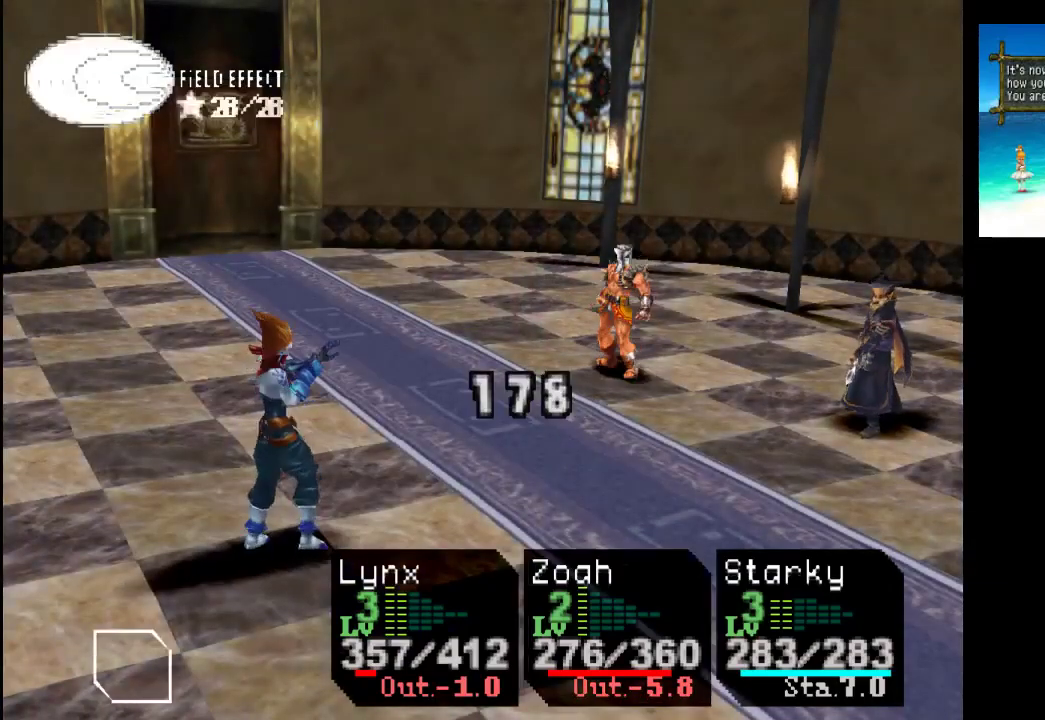
Gameplay with a controller (PlayStation layout); each line is a JSON object with the inputs held at the frame after it. "events" lists button and stick changes between this image and that frame as [ms after this image, input, new state], when the widget could be followed in between. Not read: L3 R3.
{"buttons": ["CROSS"], "left_stick": "center", "right_stick": "center", "events": [[200, "CROSS", "down"], [333, "CROSS", "up"], [500, "CROSS", "down"]]}
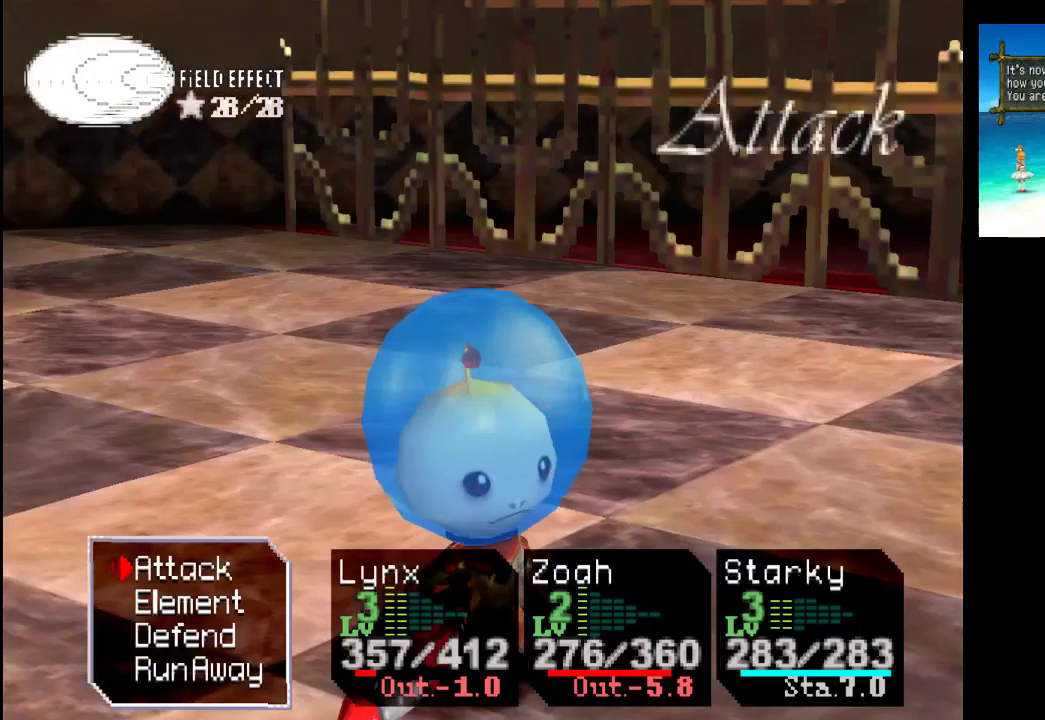
{"buttons": [], "left_stick": "center", "right_stick": "center", "events": [[133, "CROSS", "up"], [267, "CROSS", "down"], [367, "CROSS", "up"]]}
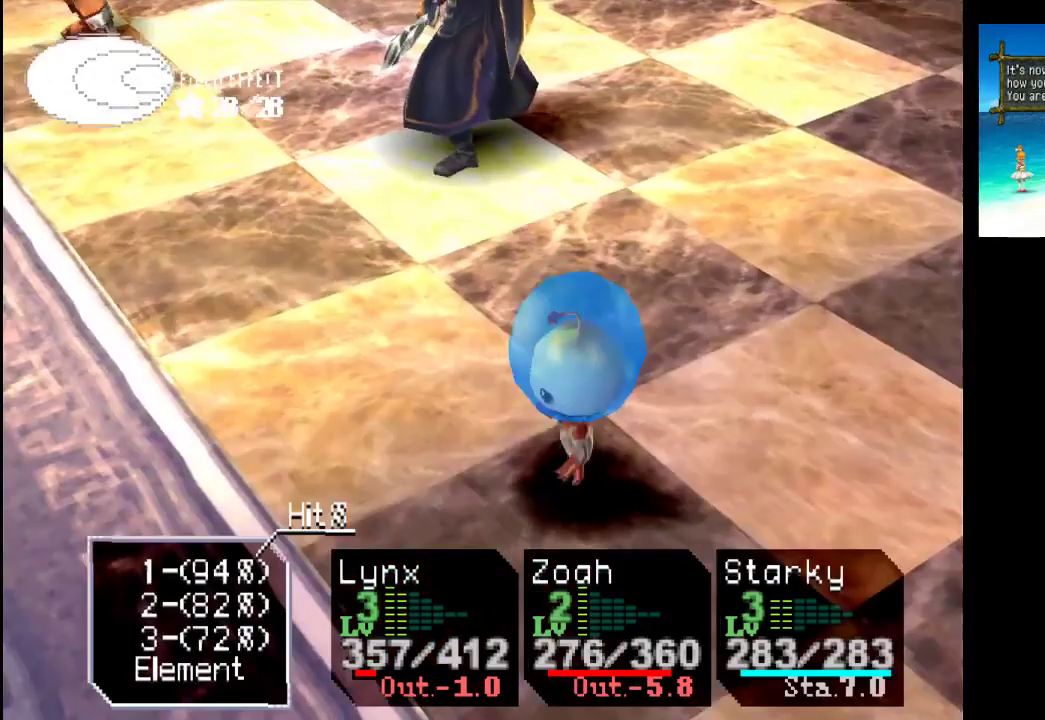
{"buttons": [], "left_stick": "center", "right_stick": "center", "events": []}
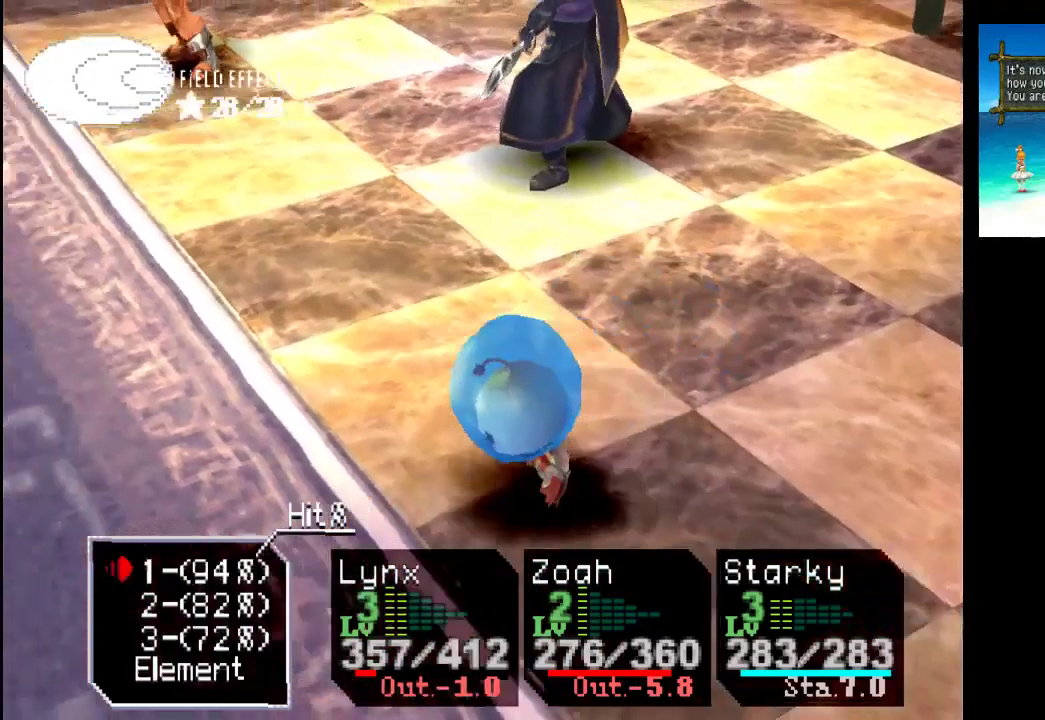
{"buttons": [], "left_stick": "center", "right_stick": "center", "events": []}
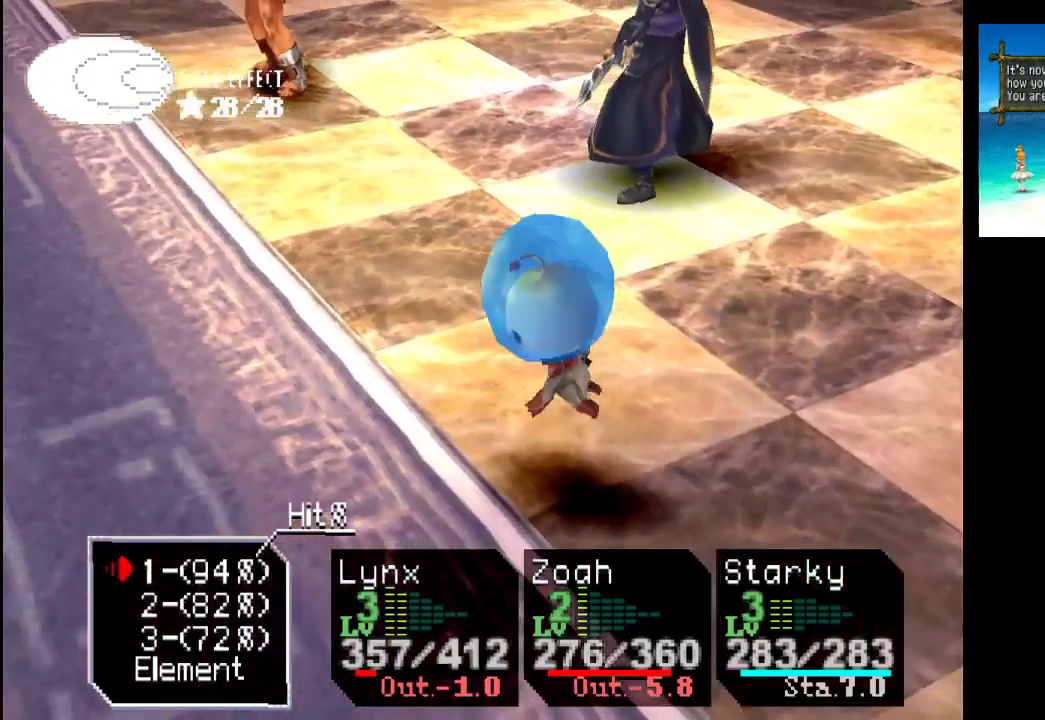
{"buttons": [], "left_stick": "center", "right_stick": "center", "events": [[133, "CROSS", "down"], [333, "CROSS", "up"]]}
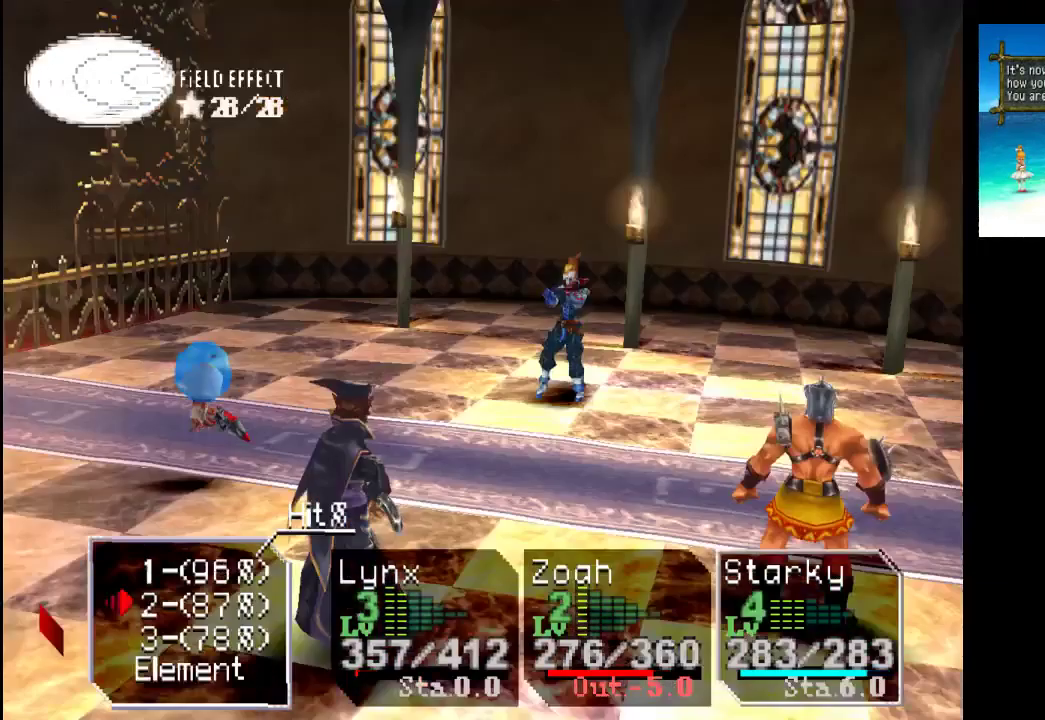
{"buttons": [], "left_stick": "center", "right_stick": "center", "events": [[67, "CROSS", "down"], [267, "CROSS", "up"]]}
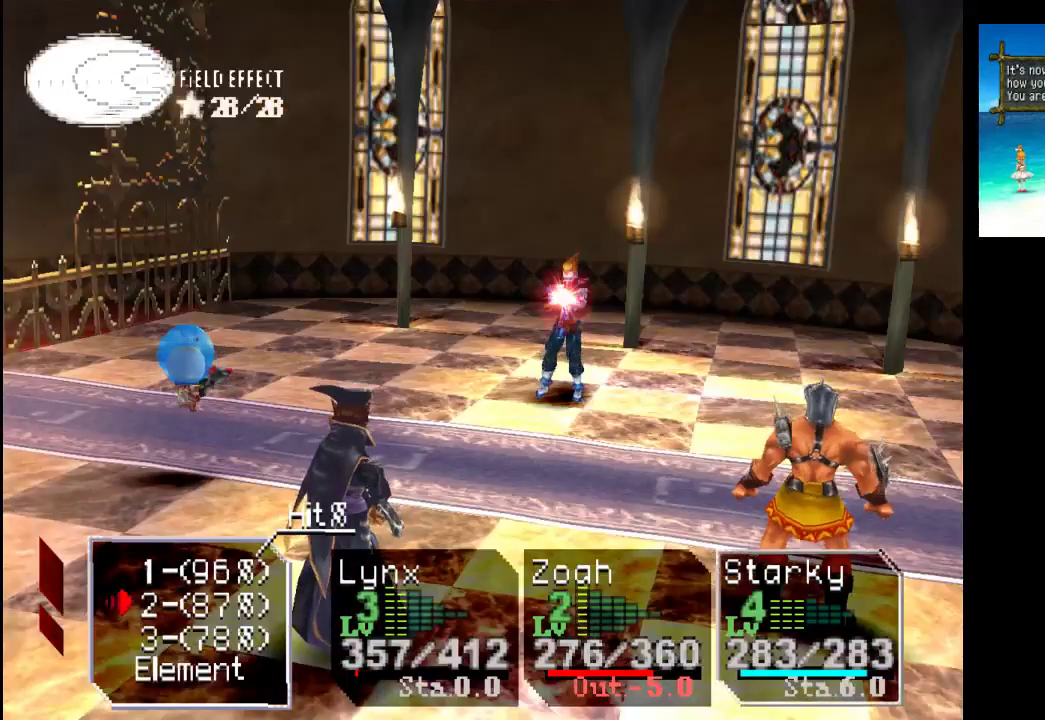
{"buttons": ["CROSS"], "left_stick": "center", "right_stick": "center", "events": [[33, "DPAD_DOWN", "down"], [167, "DPAD_DOWN", "up"], [267, "DPAD_DOWN", "down"], [400, "DPAD_DOWN", "up"], [467, "CROSS", "down"]]}
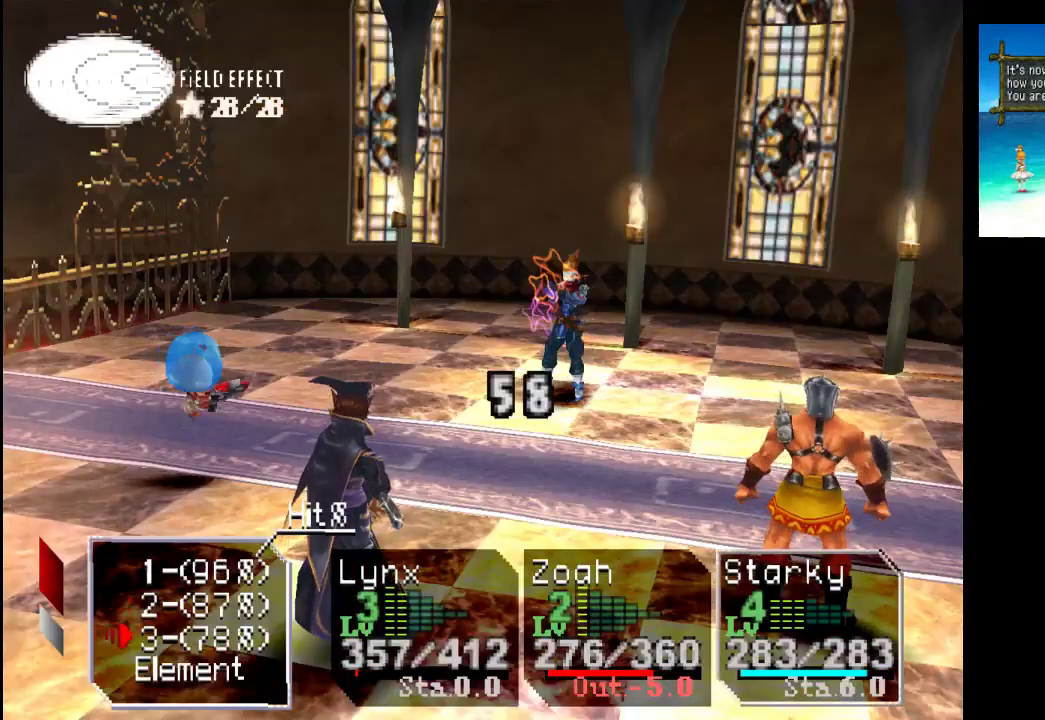
{"buttons": [], "left_stick": "center", "right_stick": "center", "events": [[133, "CROSS", "up"]]}
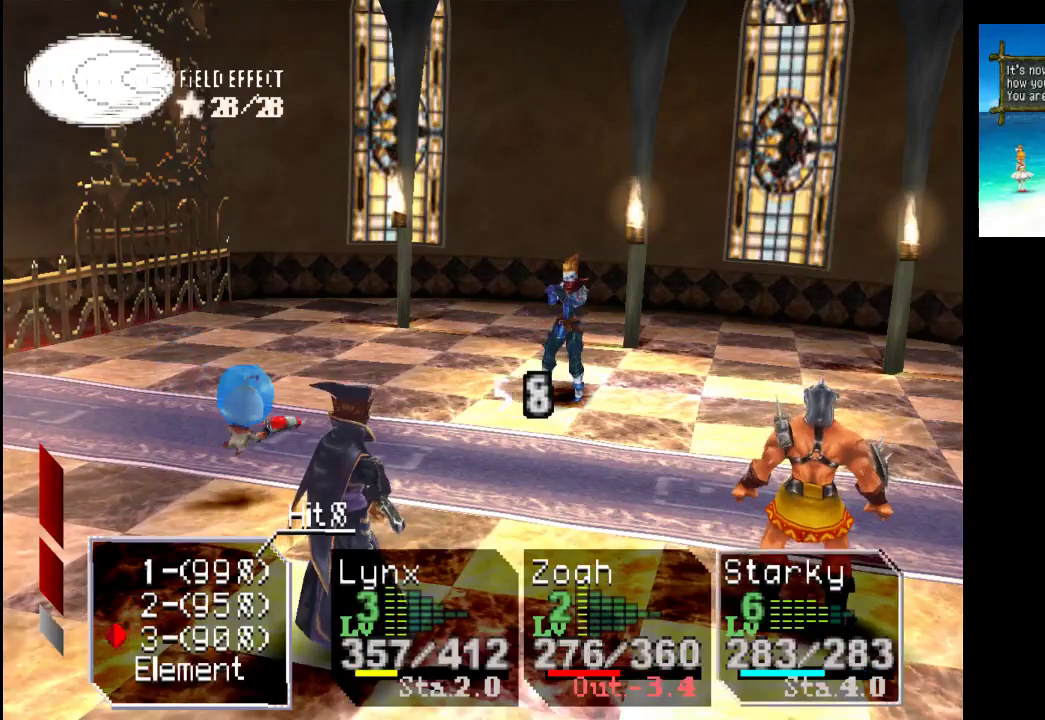
{"buttons": [], "left_stick": "center", "right_stick": "center", "events": [[100, "DPAD_DOWN", "down"], [233, "DPAD_DOWN", "up"], [267, "CROSS", "down"], [433, "CROSS", "up"]]}
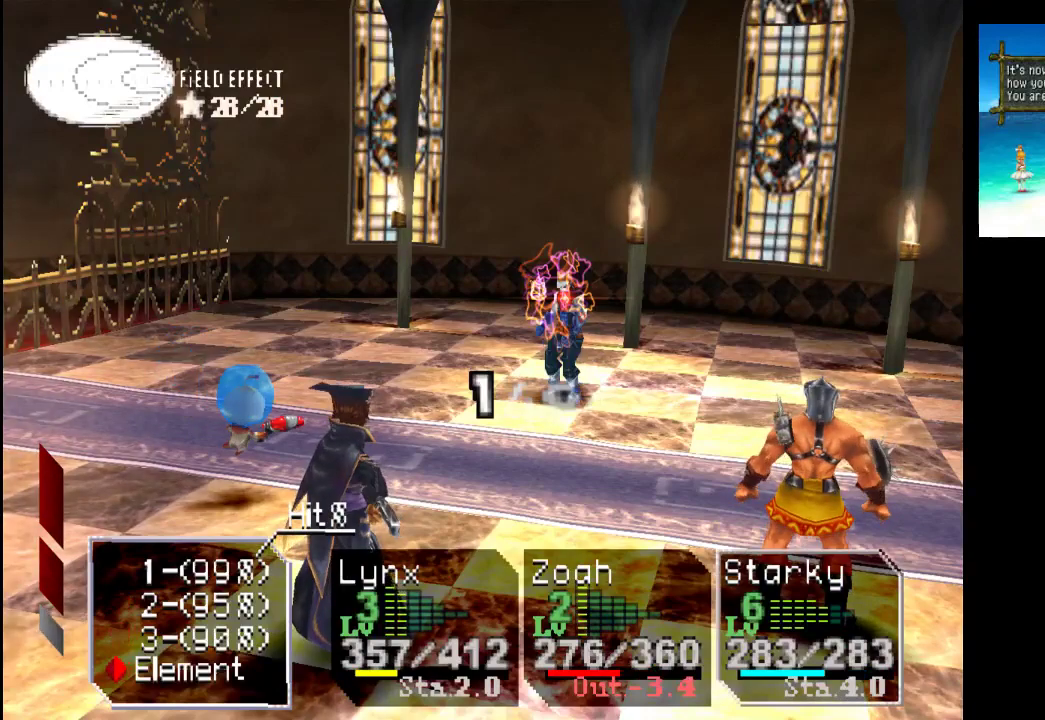
{"buttons": [], "left_stick": "center", "right_stick": "center", "events": [[133, "CROSS", "down"], [333, "CROSS", "up"]]}
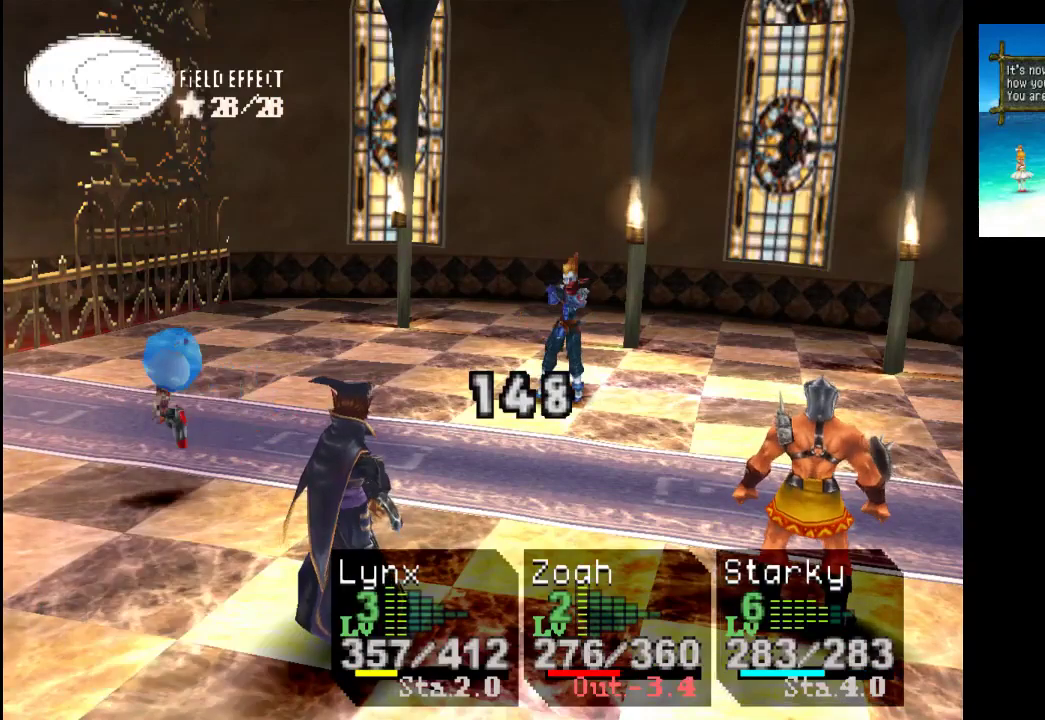
{"buttons": [], "left_stick": "center", "right_stick": "center", "events": []}
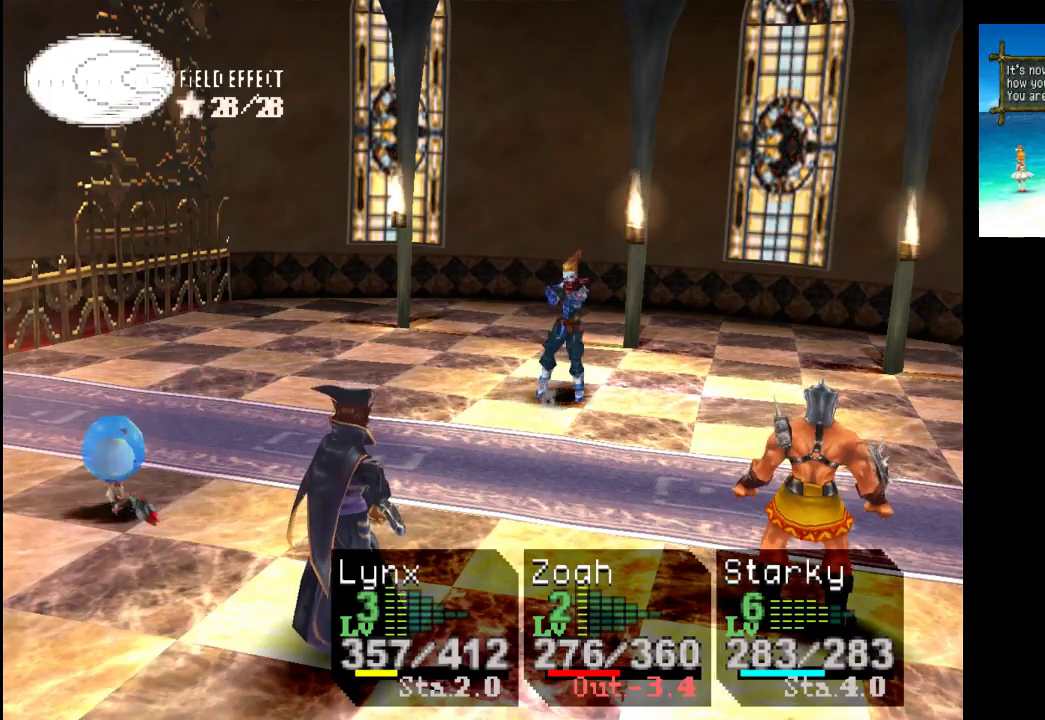
{"buttons": [], "left_stick": "center", "right_stick": "center", "events": []}
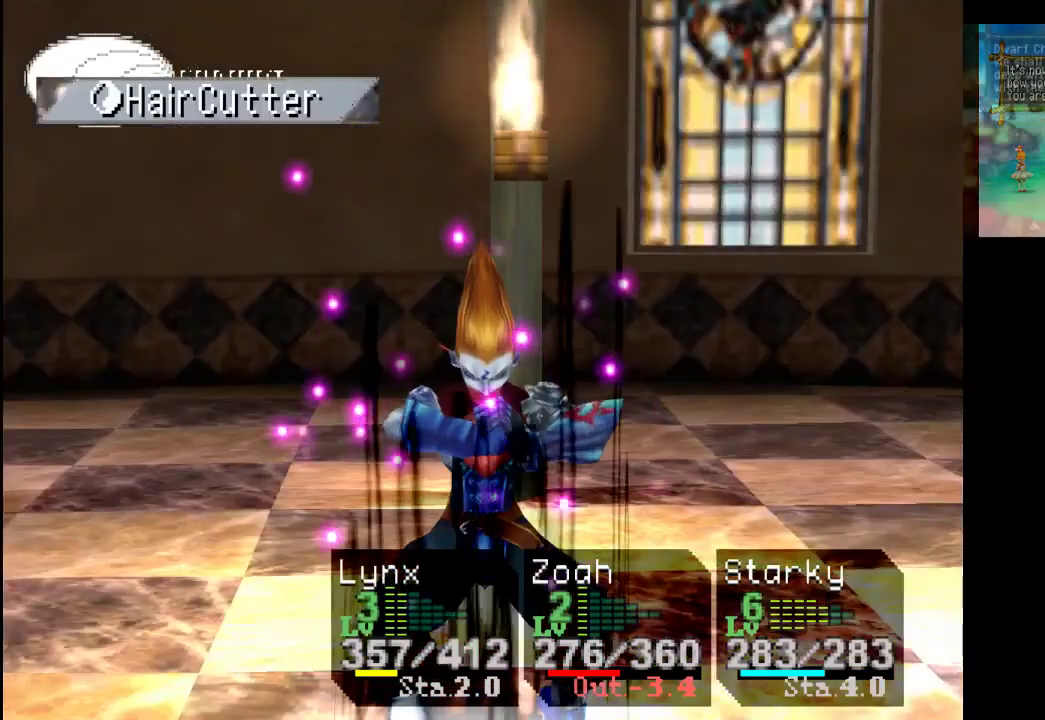
{"buttons": [], "left_stick": "center", "right_stick": "center", "events": []}
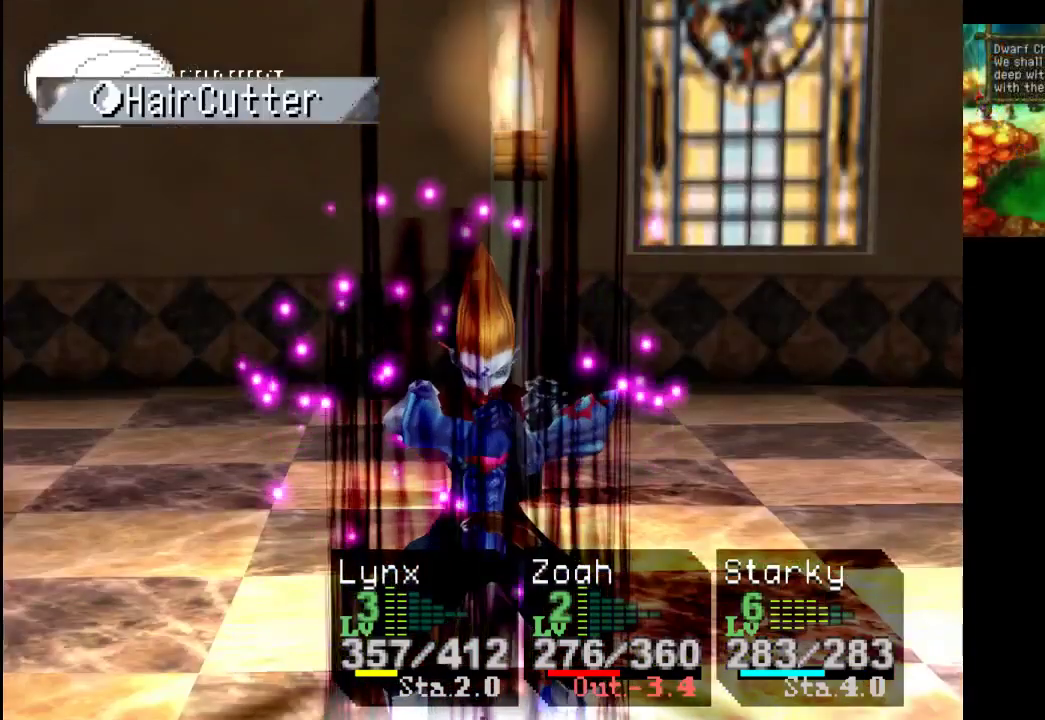
{"buttons": [], "left_stick": "center", "right_stick": "center", "events": []}
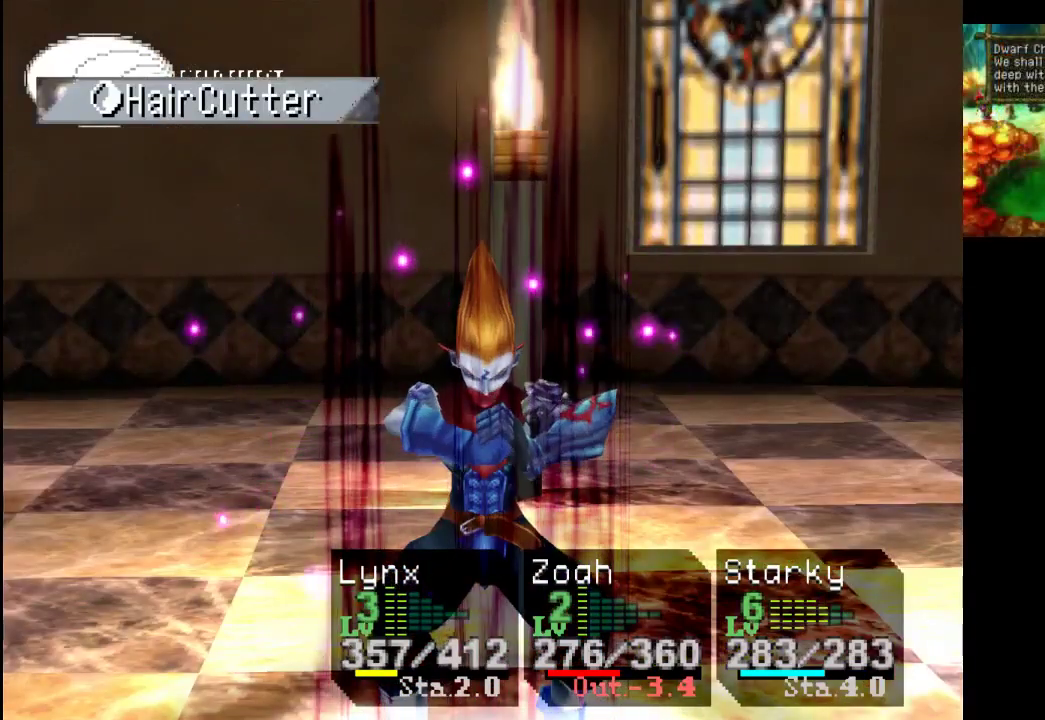
{"buttons": [], "left_stick": "center", "right_stick": "center", "events": []}
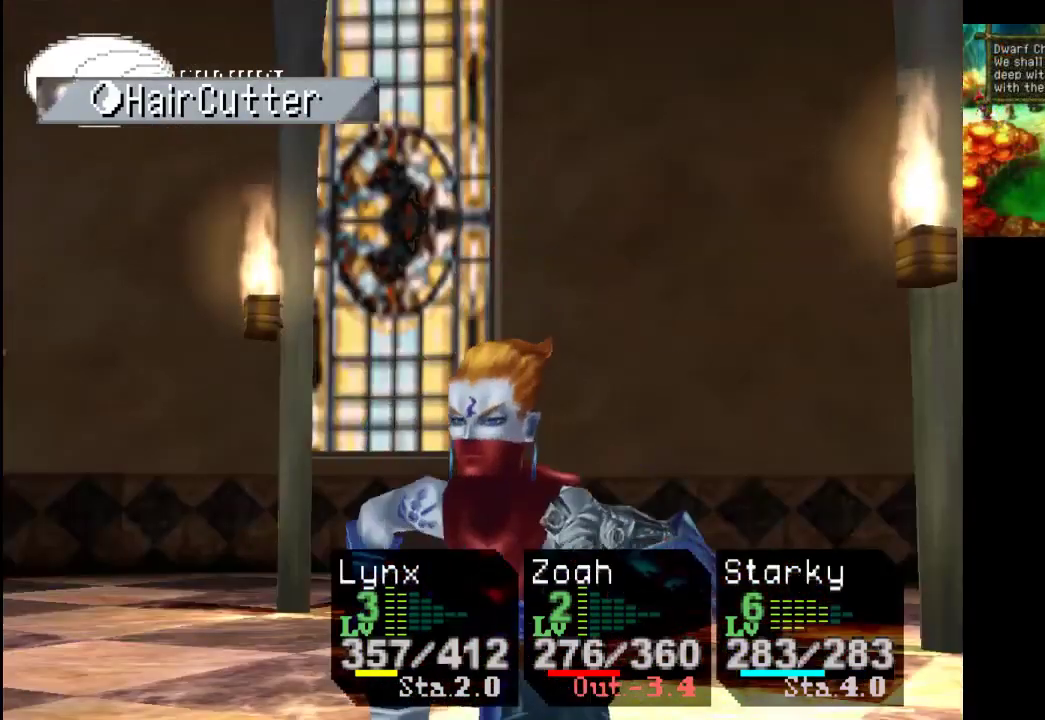
{"buttons": [], "left_stick": "center", "right_stick": "center", "events": []}
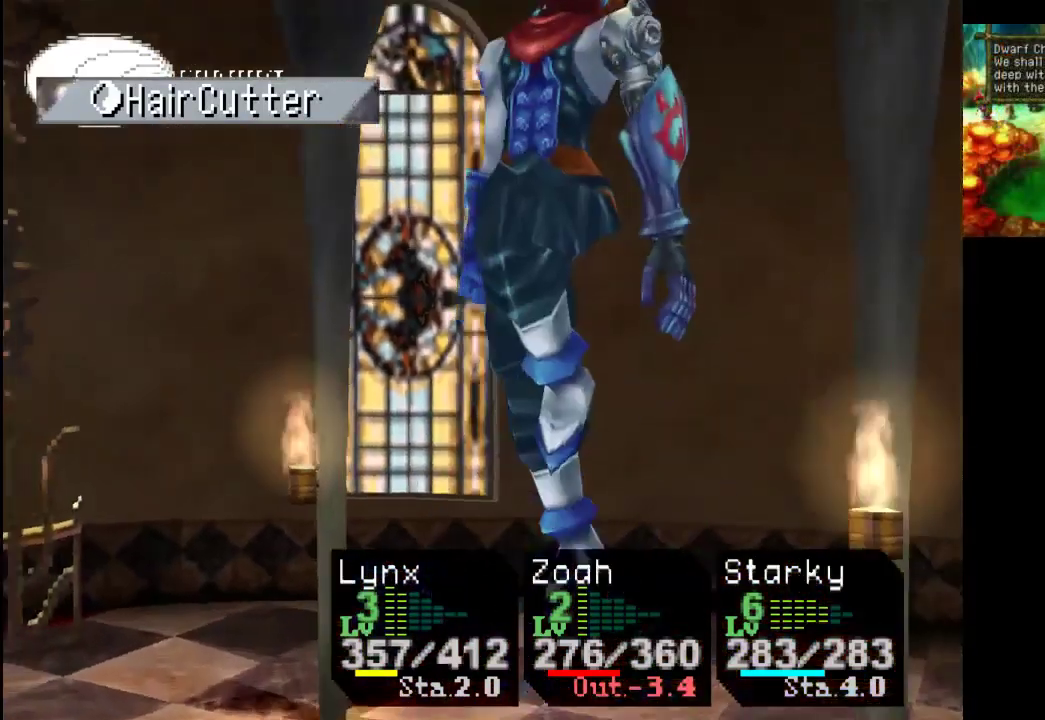
{"buttons": [], "left_stick": "center", "right_stick": "center", "events": []}
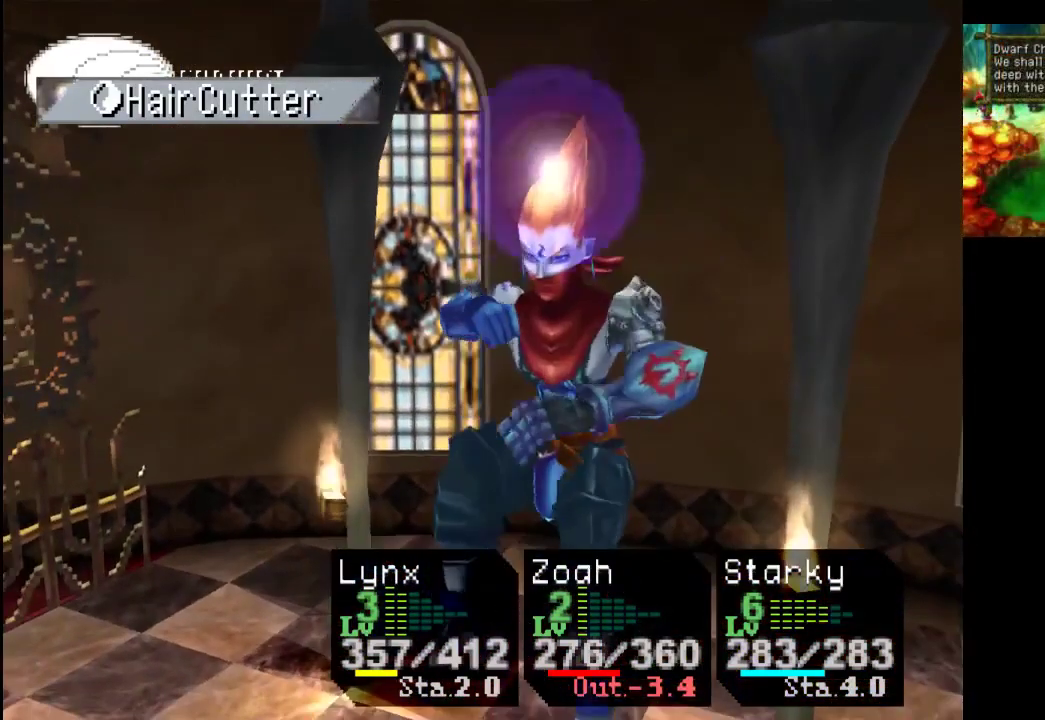
{"buttons": [], "left_stick": "center", "right_stick": "center", "events": []}
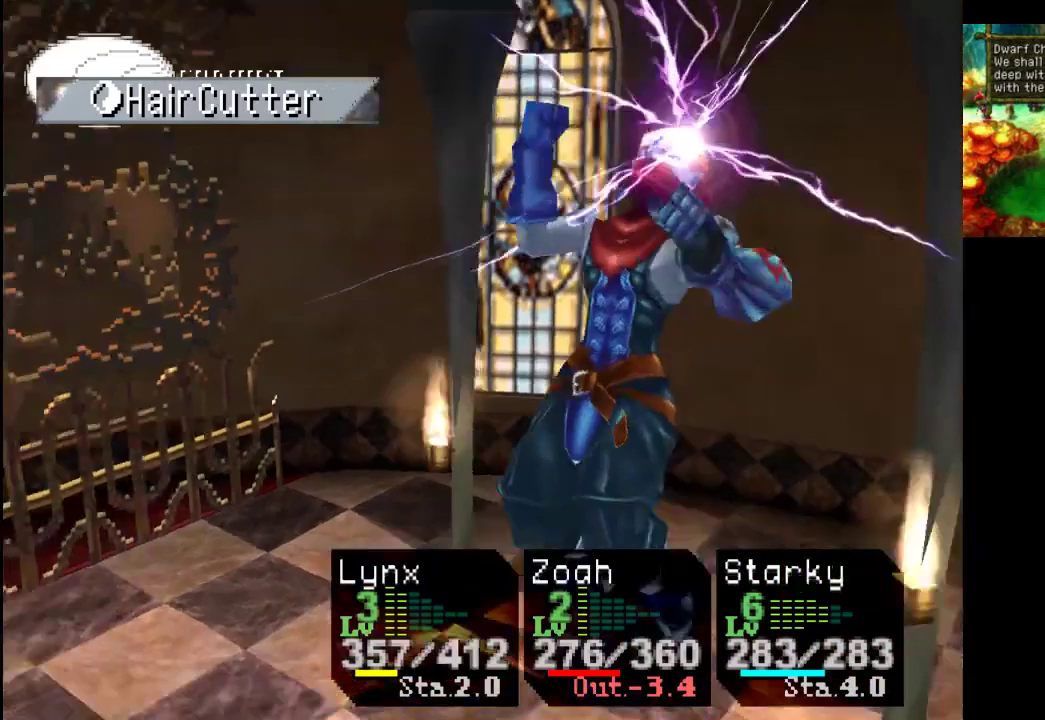
{"buttons": ["CROSS"], "left_stick": "center", "right_stick": "center", "events": [[500, "CROSS", "down"]]}
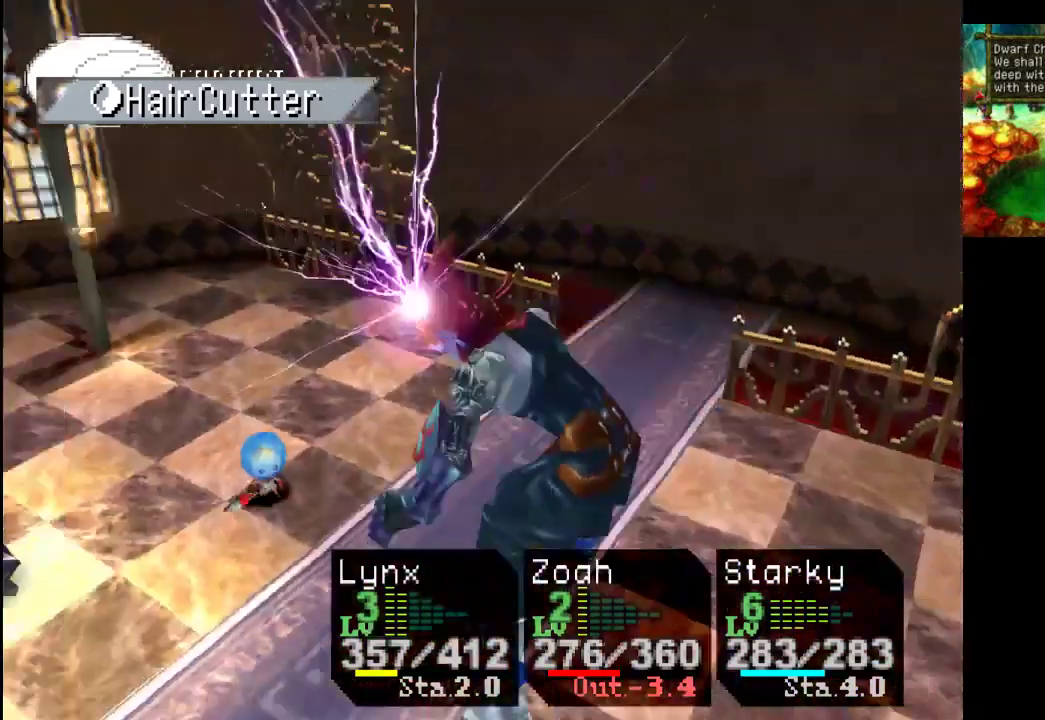
{"buttons": [], "left_stick": "center", "right_stick": "center", "events": [[133, "CROSS", "up"]]}
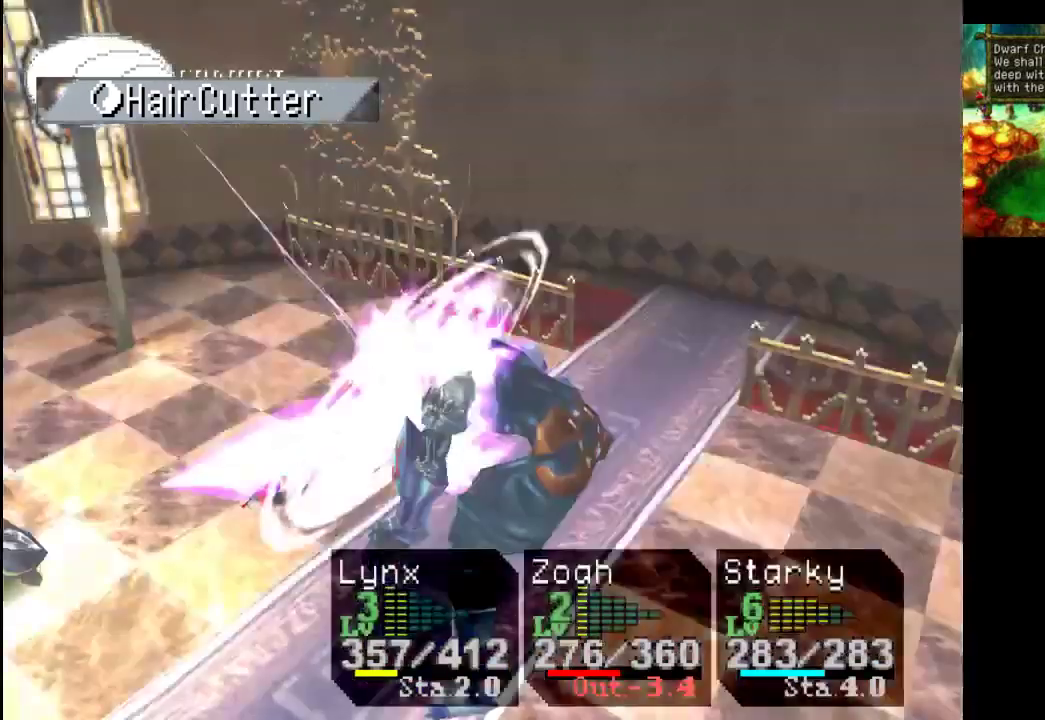
{"buttons": [], "left_stick": "center", "right_stick": "center", "events": []}
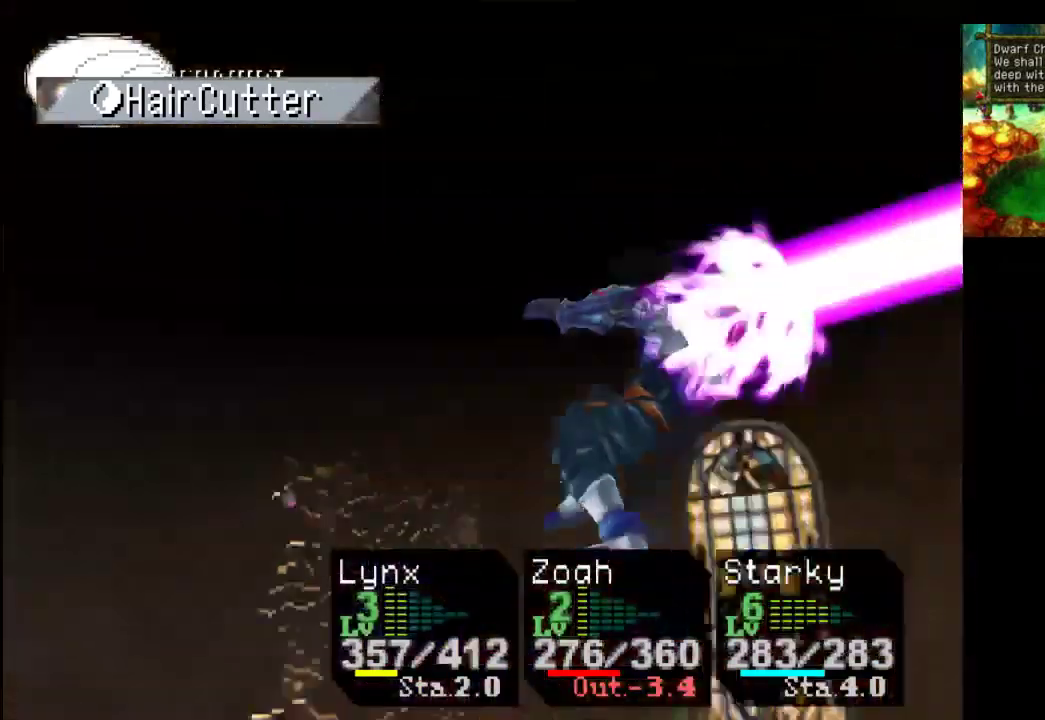
{"buttons": [], "left_stick": "center", "right_stick": "center", "events": []}
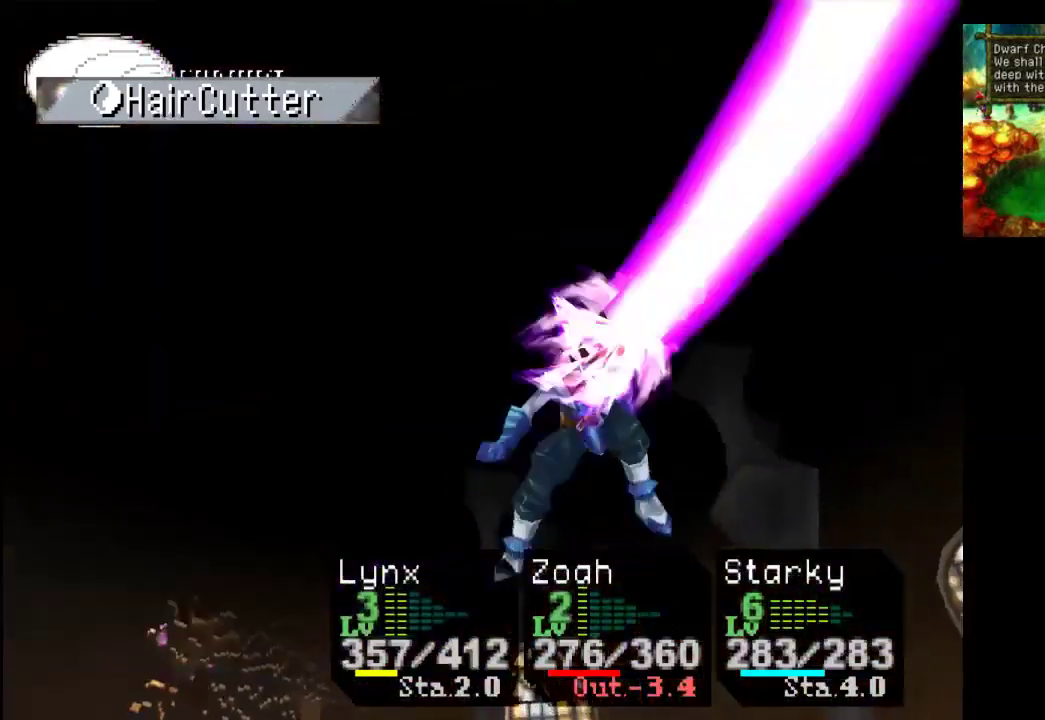
{"buttons": [], "left_stick": "center", "right_stick": "center", "events": []}